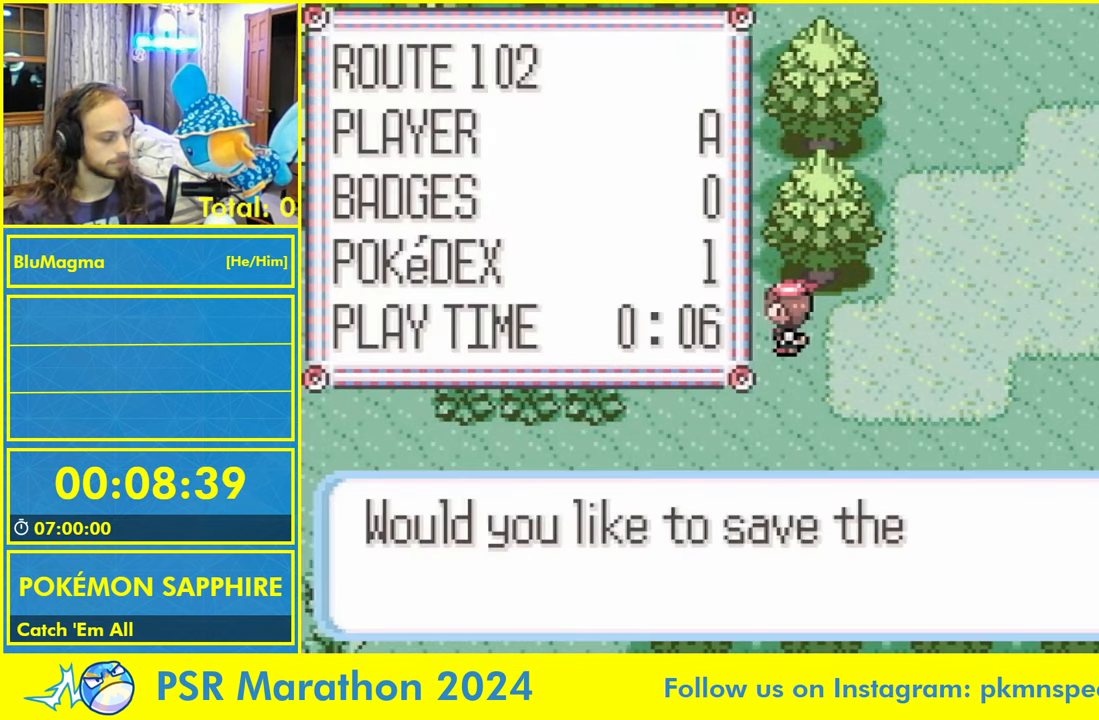
Gameplay with a controller (Nintendo layout); each line is a JSON object with the inputs held at the frame after it. "events" lists button and stick changes between this image and that frame as [ms after this image, input, new state], when the widget could be followed in between. Not read: L2 L3 R1 R3 SELECT X Y.
{"buttons": [], "events": [[33, "A", "down"], [83, "L1", "up"], [133, "A", "up"], [183, "L1", "down"], [217, "A", "down"], [283, "L1", "up"], [317, "A", "up"], [350, "L1", "down"], [433, "A", "down"], [467, "L1", "up"], [500, "A", "up"]]}
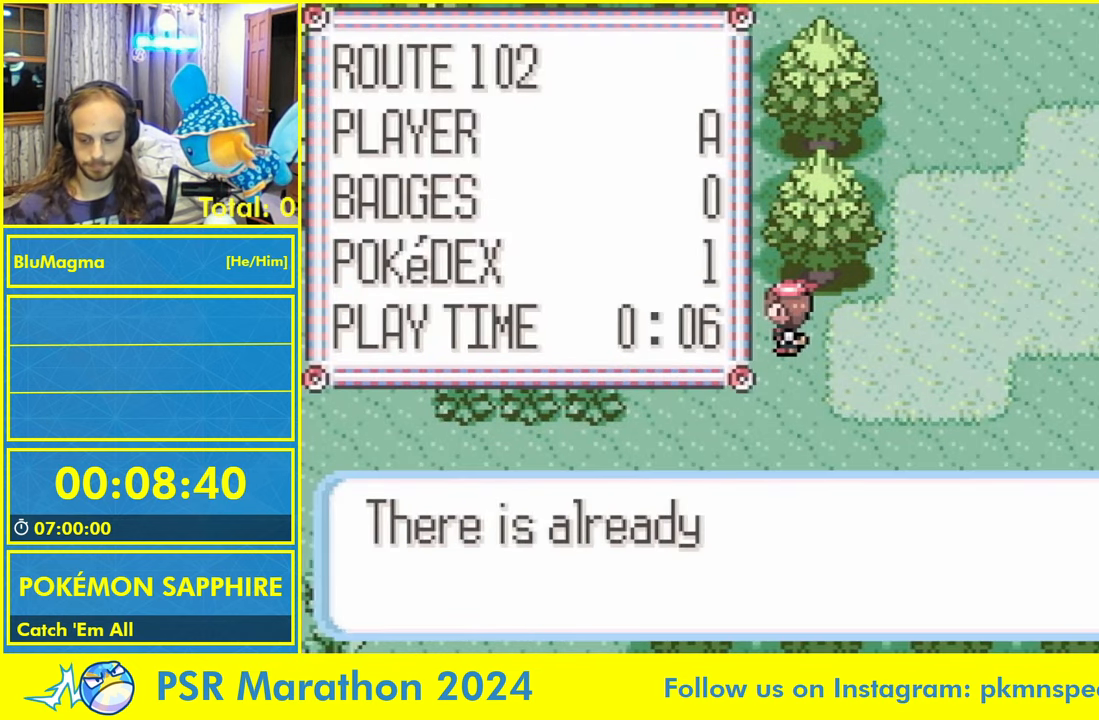
{"buttons": ["A", "L1"], "events": [[67, "L1", "down"], [100, "A", "down"], [150, "L1", "up"], [200, "A", "up"], [267, "L1", "down"], [333, "A", "down"], [383, "L1", "up"], [400, "A", "up"], [450, "L1", "down"], [500, "A", "down"]]}
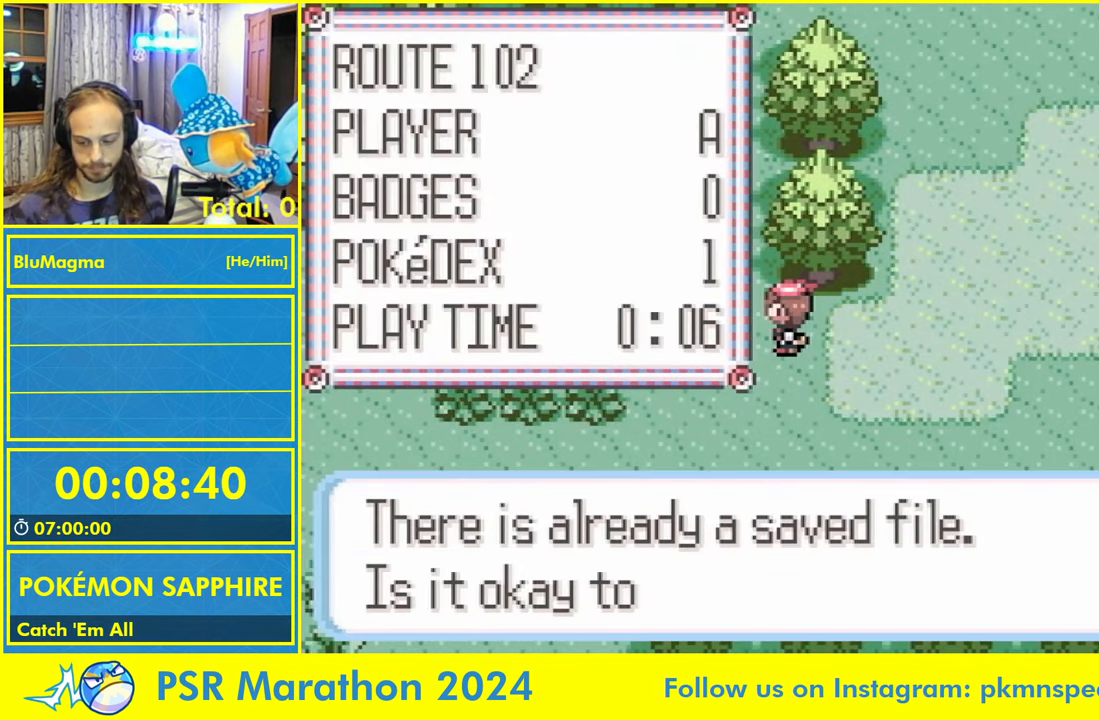
{"buttons": ["L1"], "events": [[33, "L1", "up"], [83, "A", "up"], [117, "L1", "down"], [183, "A", "down"], [200, "L1", "up"], [250, "A", "up"], [283, "L1", "down"], [350, "A", "down"], [383, "L1", "up"], [433, "A", "up"], [450, "L1", "down"]]}
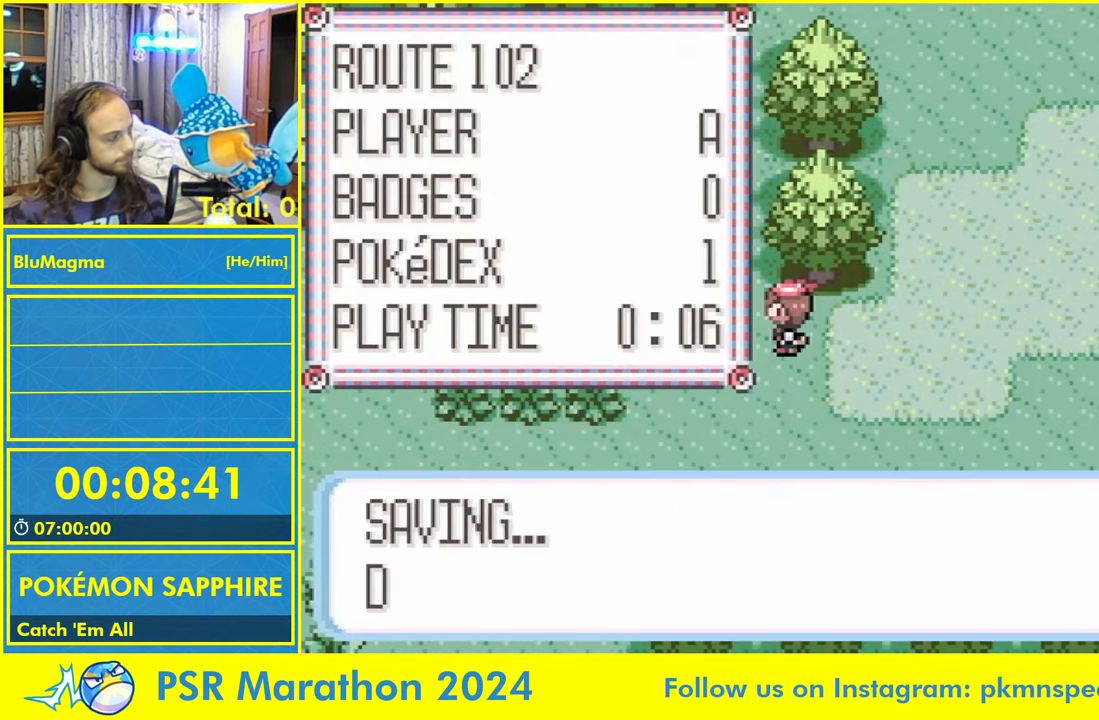
{"buttons": ["A"], "events": [[33, "L1", "up"], [50, "A", "down"], [117, "A", "up"], [217, "L1", "down"], [267, "A", "down"], [284, "L1", "up"], [334, "A", "up"], [384, "L1", "down"], [450, "A", "down"], [467, "L1", "up"]]}
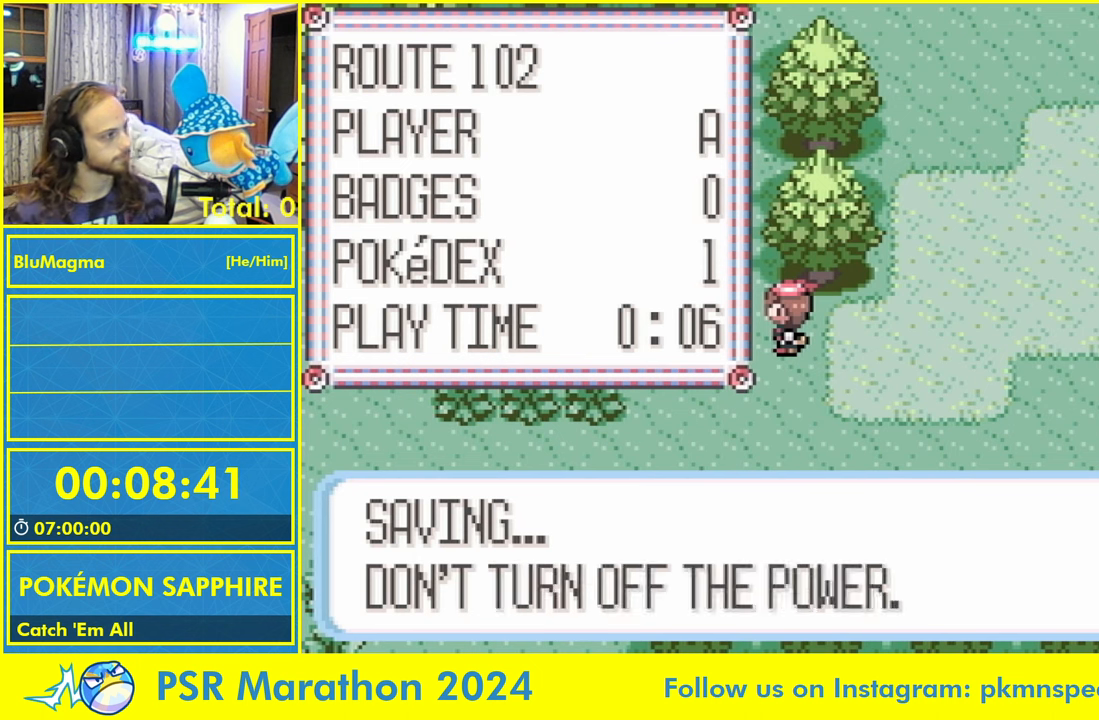
{"buttons": [], "events": [[17, "A", "up"], [50, "L1", "down"], [117, "A", "down"], [134, "L1", "up"], [184, "A", "up"], [217, "L1", "down"], [284, "A", "down"], [317, "L1", "up"], [350, "A", "up"], [384, "L1", "down"], [500, "L1", "up"]]}
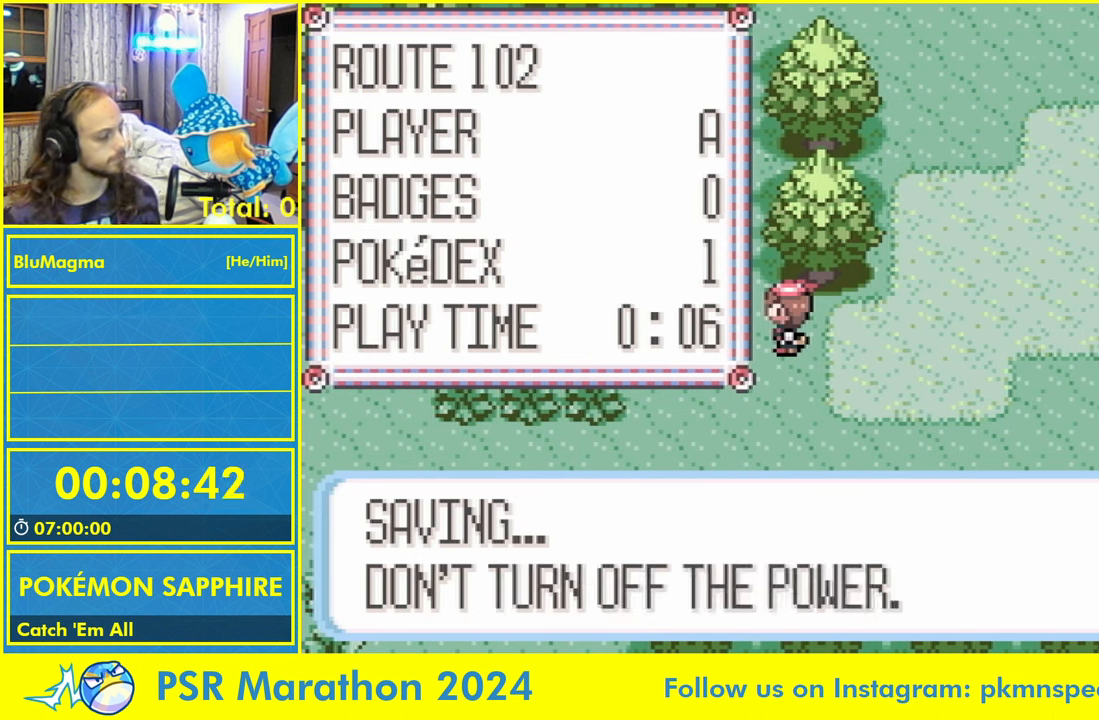
{"buttons": [], "events": []}
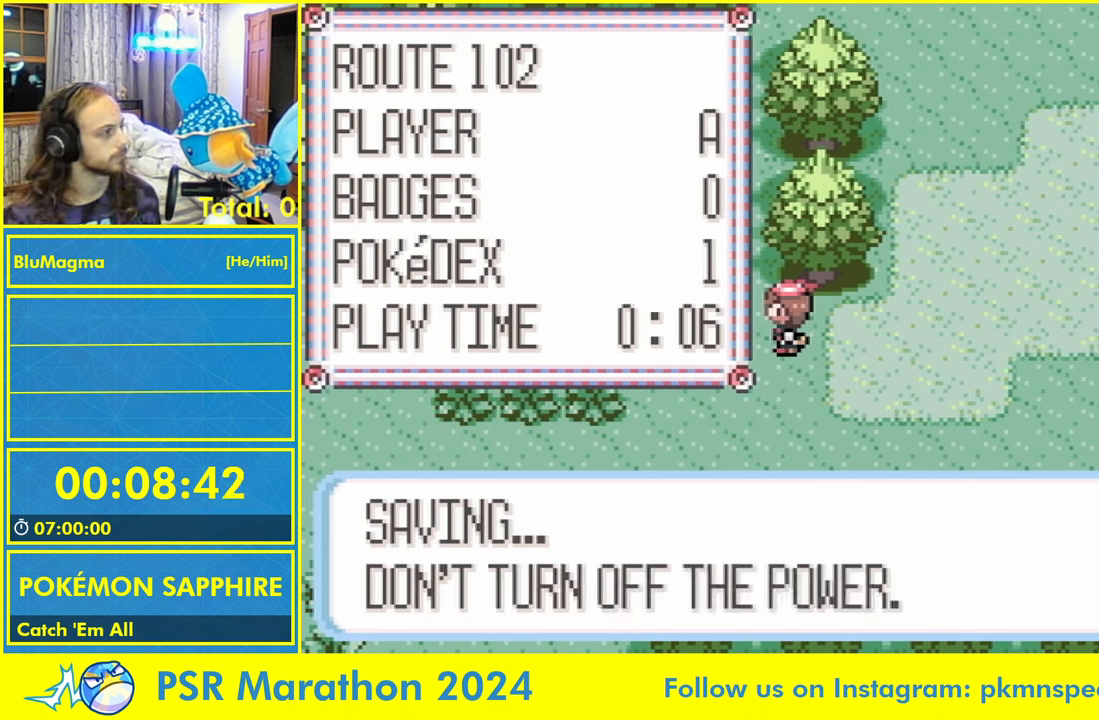
{"buttons": ["A"], "events": [[434, "A", "down"]]}
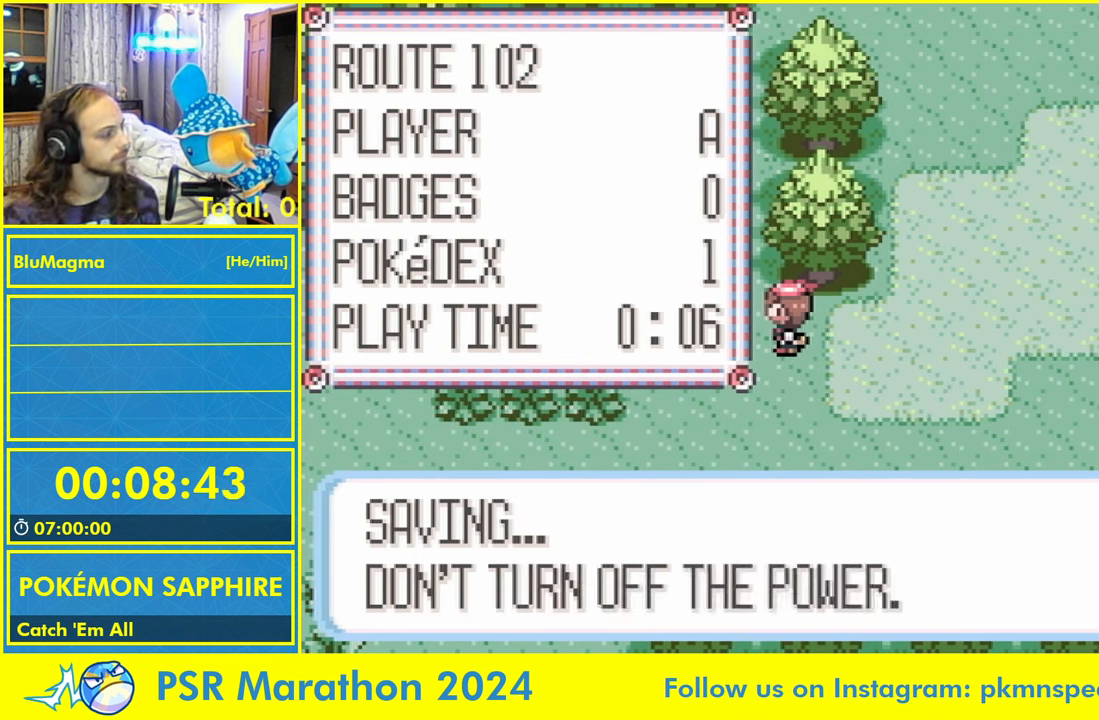
{"buttons": ["A", "B"], "events": [[17, "L1", "down"], [150, "L1", "up"], [217, "B", "down"], [234, "L1", "down"], [300, "L1", "up"], [317, "A", "up"], [384, "L1", "down"], [400, "A", "down"], [450, "L1", "up"]]}
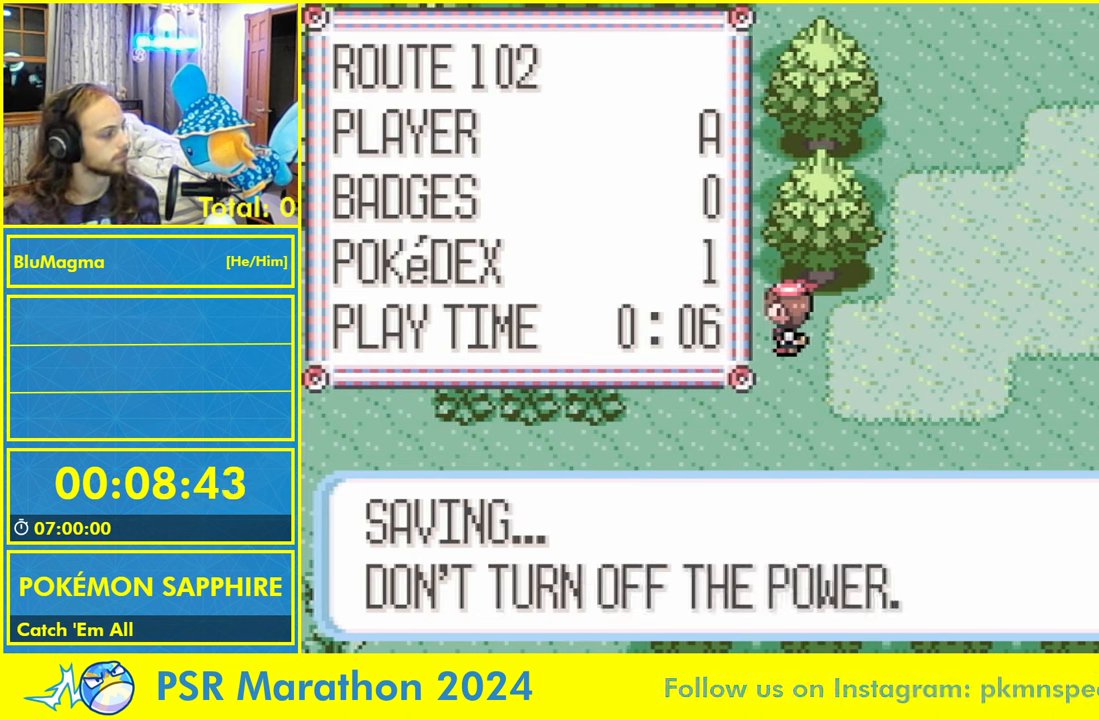
{"buttons": [], "events": [[200, "A", "up"], [217, "B", "up"]]}
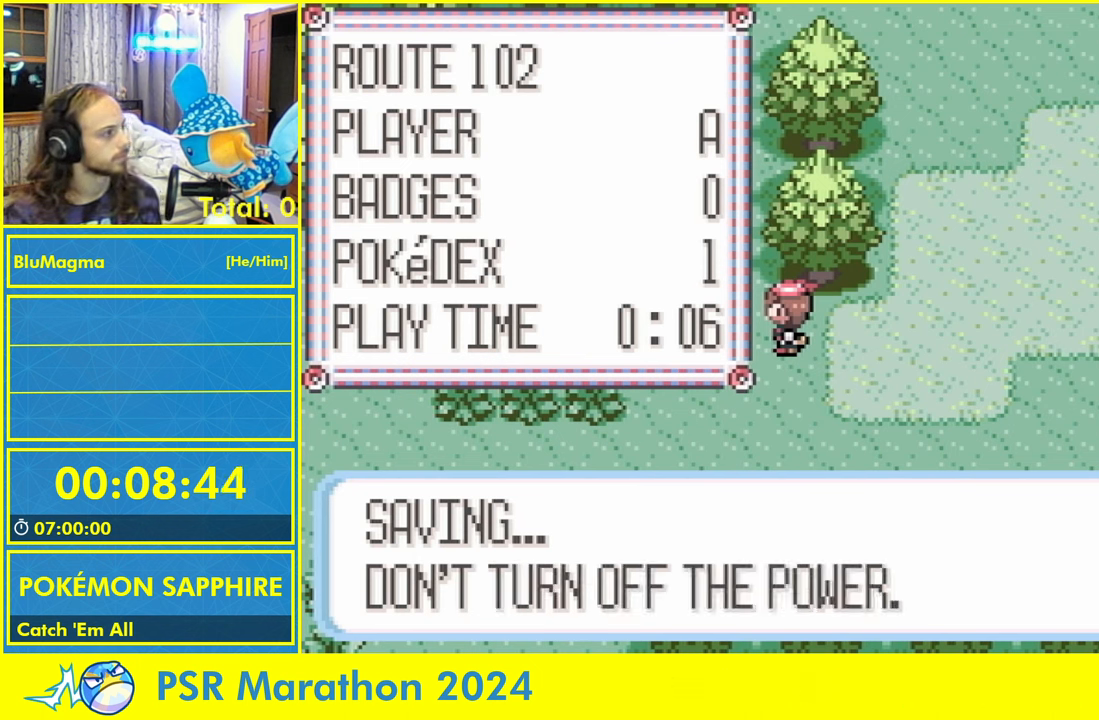
{"buttons": [], "events": []}
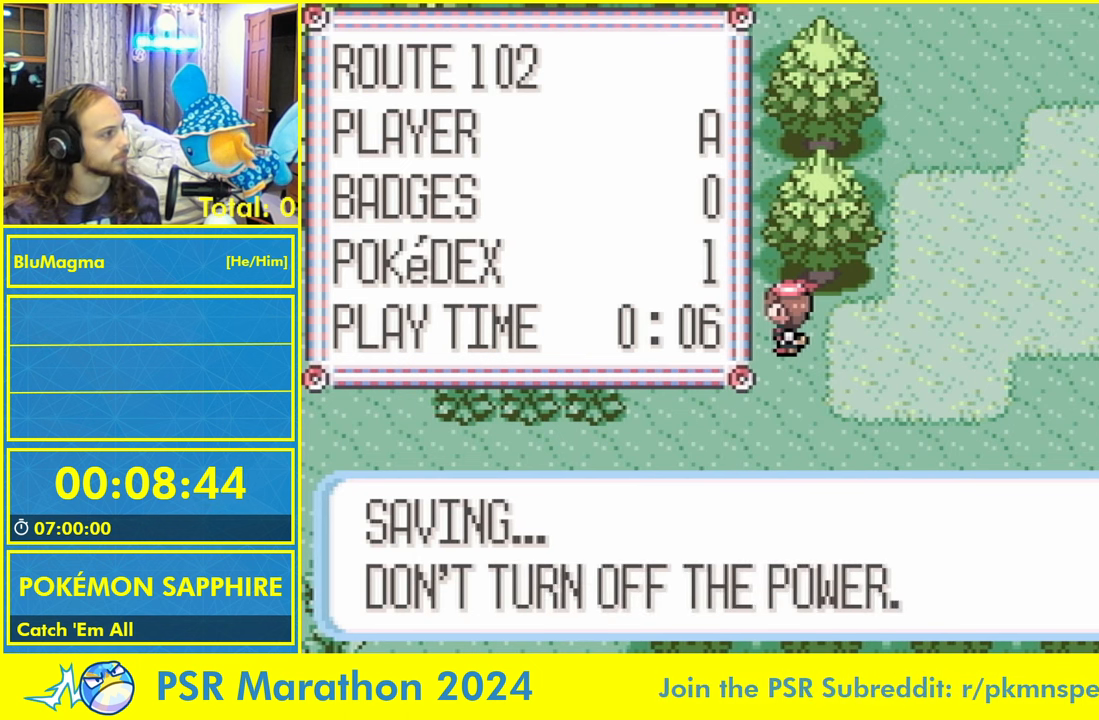
{"buttons": [], "events": []}
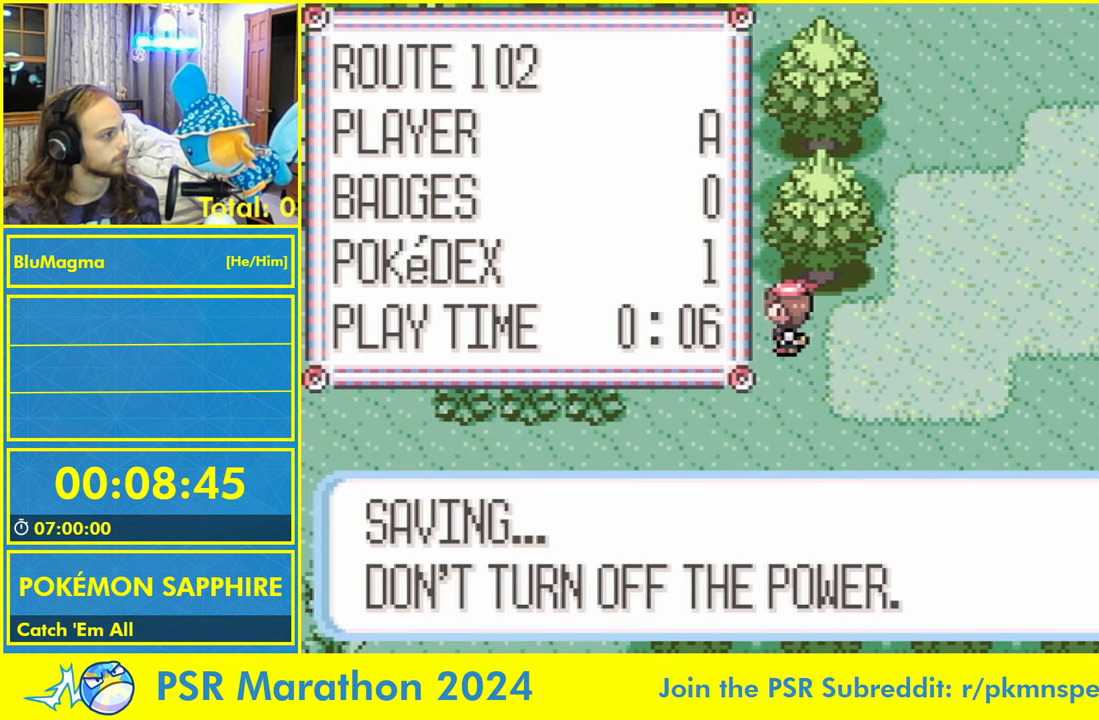
{"buttons": ["A", "B", "L1"], "events": [[84, "B", "down"], [134, "A", "down"], [200, "L1", "down"], [334, "L1", "up"], [417, "L1", "down"]]}
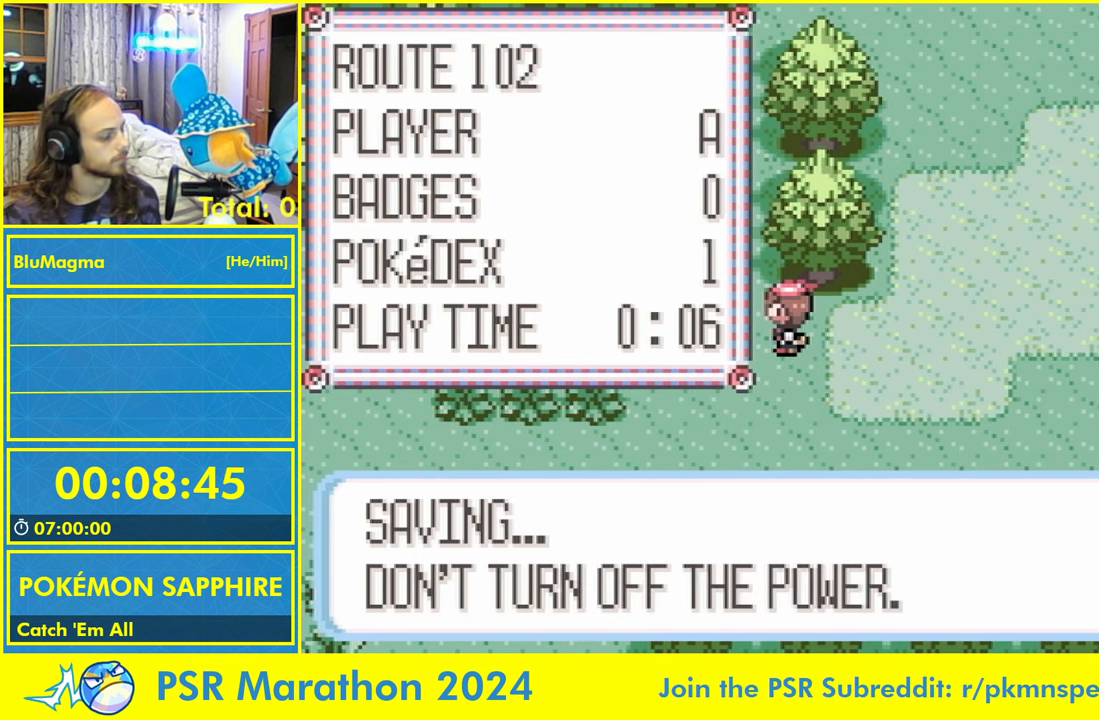
{"buttons": ["B"], "events": [[450, "A", "up"], [450, "L1", "up"]]}
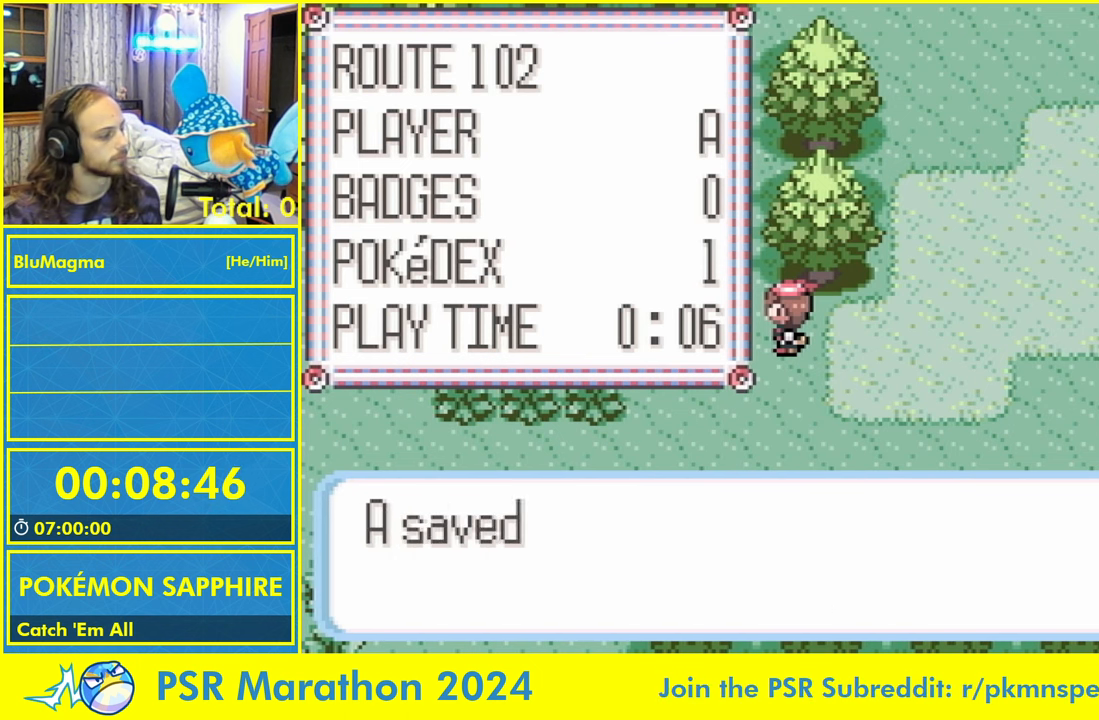
{"buttons": [], "events": [[34, "A", "down"], [67, "L1", "down"], [84, "B", "up"], [117, "A", "up"], [133, "L1", "up"], [166, "B", "down"], [200, "A", "down"], [216, "L1", "down"], [233, "B", "up"], [316, "A", "up"], [316, "L1", "up"]]}
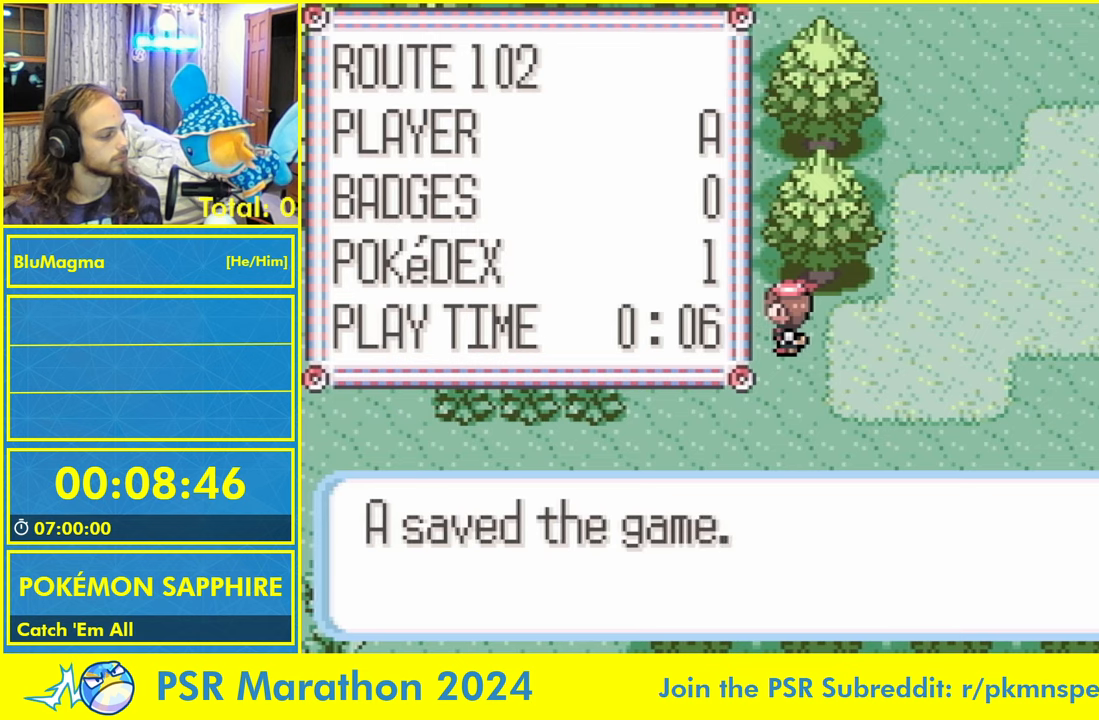
{"buttons": ["A"], "events": [[133, "A", "down"], [183, "L1", "down"], [216, "A", "up"], [250, "L1", "up"], [283, "A", "down"], [350, "L1", "down"], [366, "A", "up"], [416, "L1", "up"], [450, "A", "down"]]}
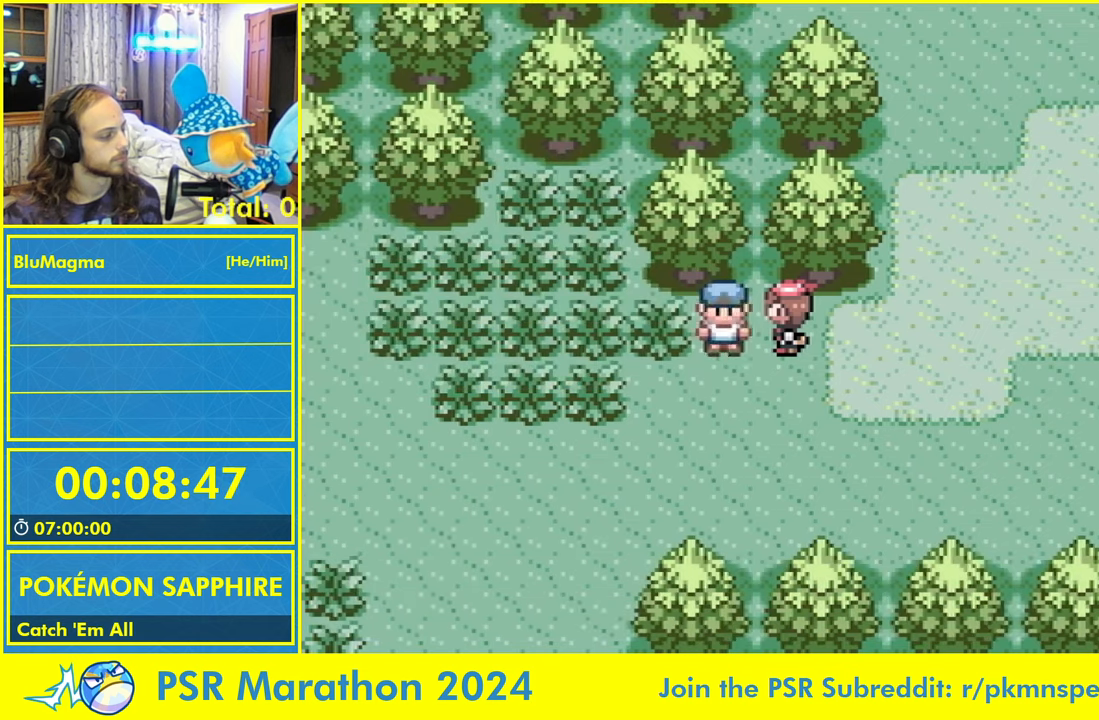
{"buttons": ["L1"], "events": [[16, "L1", "down"], [50, "A", "up"], [100, "A", "down"], [100, "L1", "up"], [200, "L1", "down"], [216, "A", "up"], [266, "L1", "up"], [383, "A", "down"], [433, "L1", "down"], [500, "A", "up"]]}
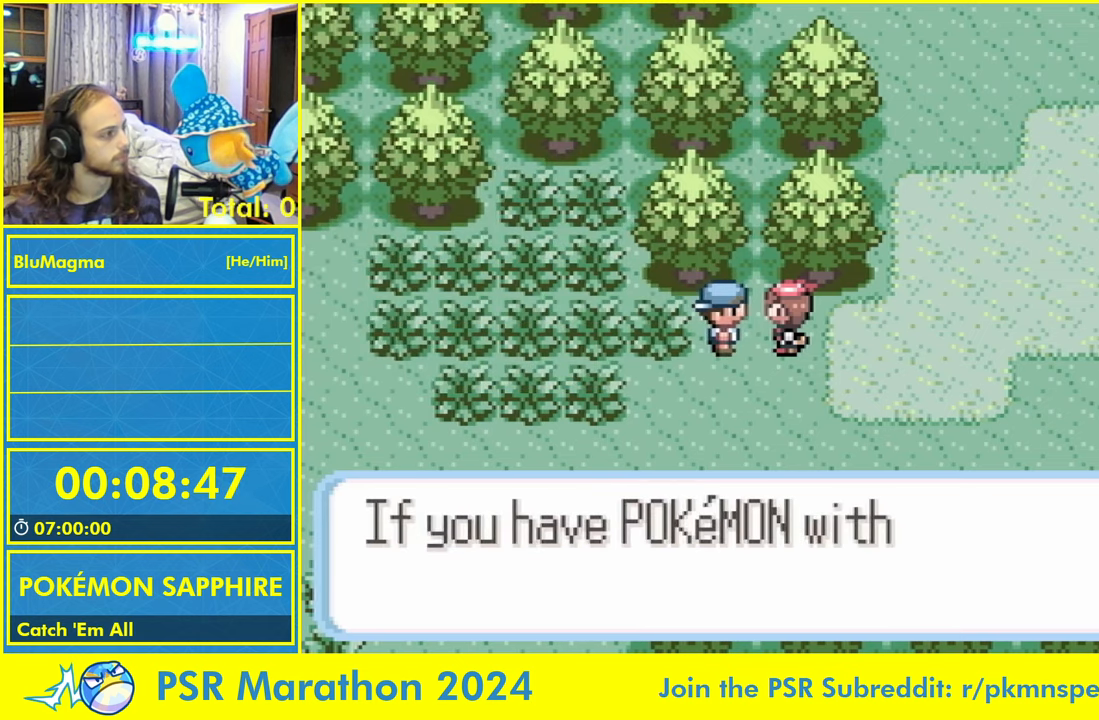
{"buttons": ["A", "L1"], "events": [[16, "L1", "up"], [50, "A", "down"], [100, "L1", "down"], [150, "A", "up"], [200, "L1", "up"], [250, "A", "down"], [300, "L1", "down"], [333, "A", "up"], [383, "L1", "up"], [433, "A", "down"], [483, "L1", "down"]]}
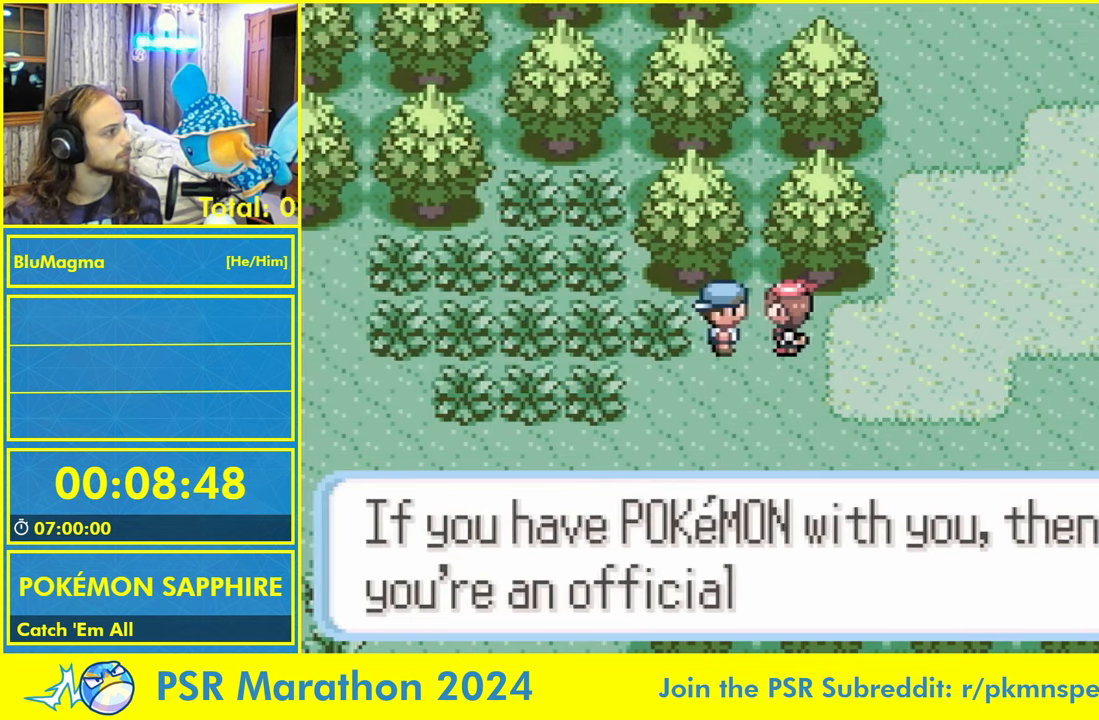
{"buttons": ["A", "L1"], "events": [[16, "A", "up"], [66, "L1", "up"], [100, "A", "down"], [166, "L1", "down"], [200, "A", "up"], [233, "B", "down"], [233, "L1", "up"], [316, "A", "down"], [333, "L1", "down"], [400, "A", "up"], [400, "L1", "up"], [466, "A", "down"], [483, "B", "up"], [500, "L1", "down"]]}
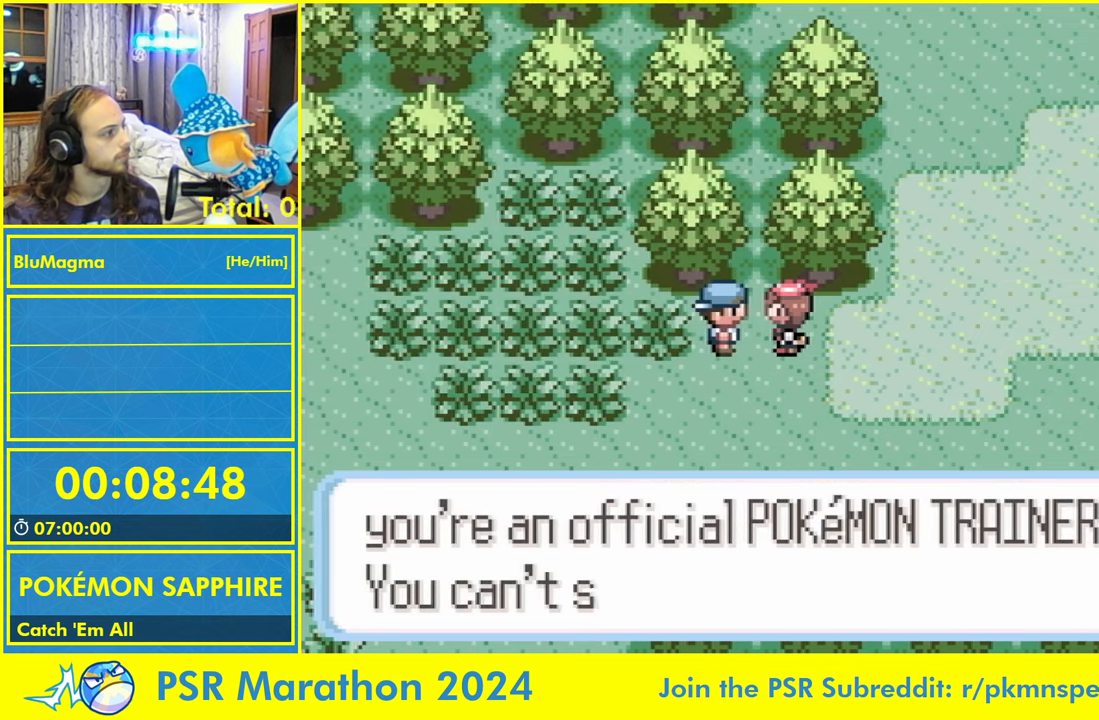
{"buttons": ["A"], "events": [[50, "A", "up"], [83, "L1", "up"], [150, "A", "down"], [183, "L1", "down"], [250, "A", "up"], [266, "L1", "up"], [333, "A", "down"], [366, "L1", "down"], [400, "A", "up"], [450, "L1", "up"], [500, "A", "down"]]}
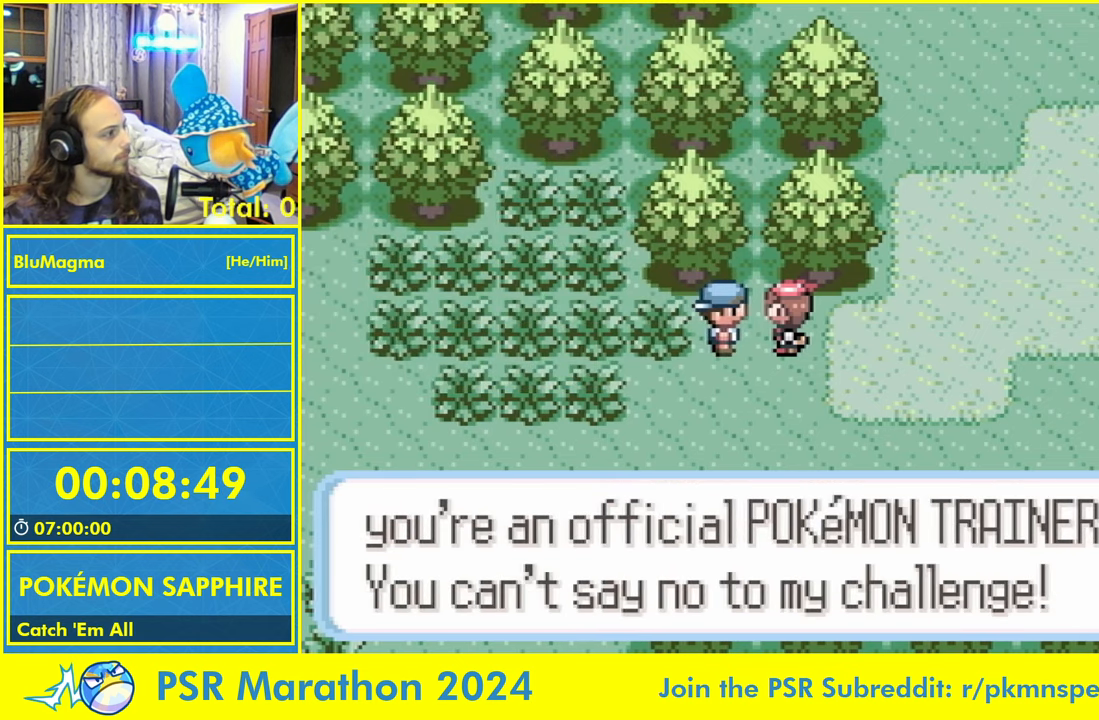
{"buttons": [], "events": [[50, "L1", "down"], [83, "A", "up"], [116, "L1", "up"], [166, "A", "down"], [216, "L1", "down"], [266, "L1", "up"], [400, "A", "up"]]}
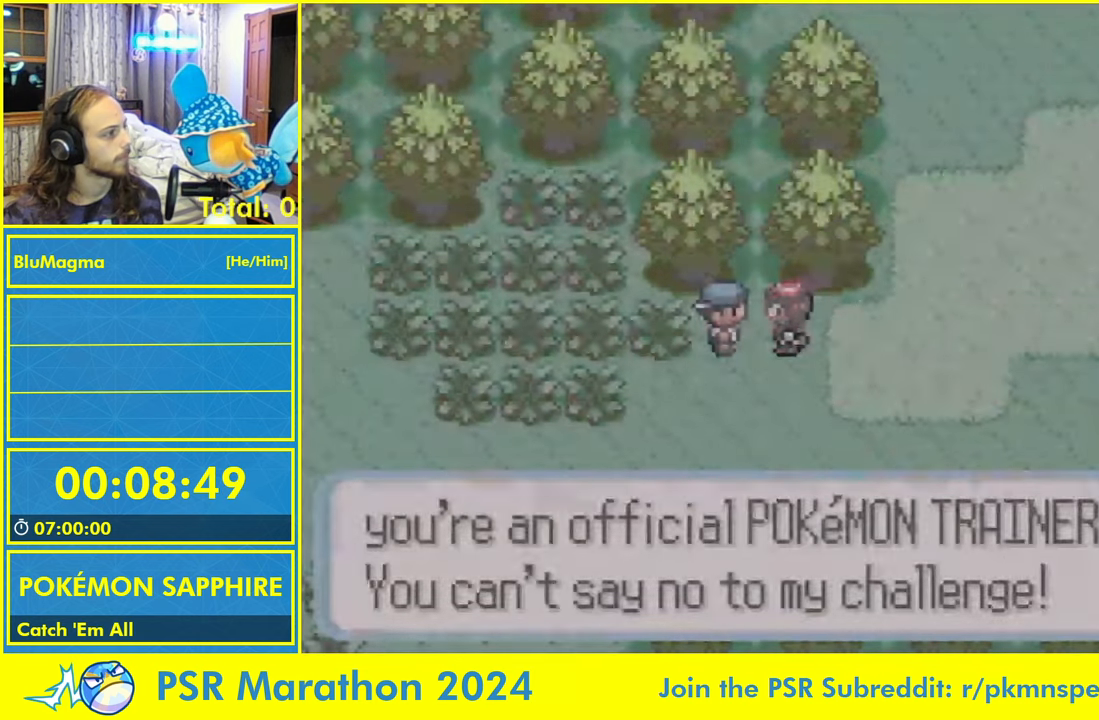
{"buttons": [], "events": []}